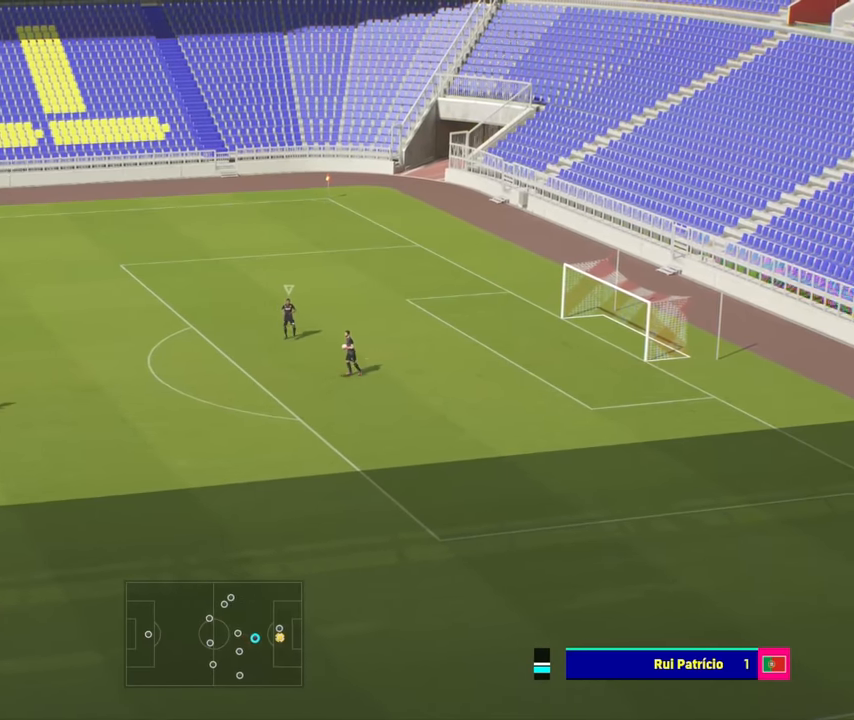
Gameplay with a controller (PlayStation layout); each line is a JSON object with the inputs held at the frame after it. "events" lists button and stick changes between this image and that frame as [ms after this image, input, new state], when the widget could be followed in between. Not read: right_stick.
{"buttons": [], "left_stick": "down-left", "events": [[233, "left_stick", "down-left"]]}
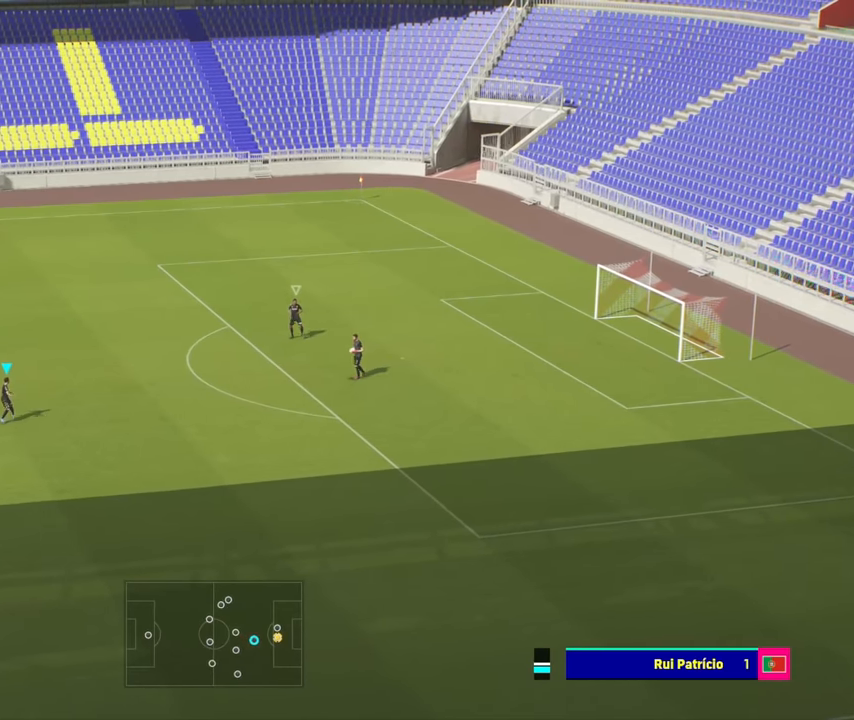
{"buttons": [], "left_stick": "down-left", "events": []}
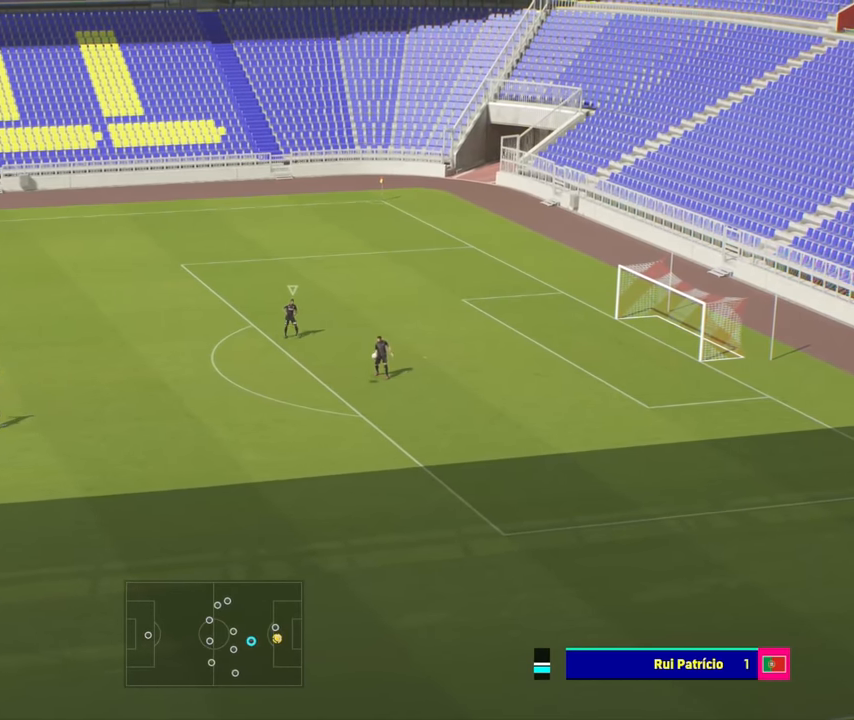
{"buttons": [], "left_stick": "down-left", "events": [[16, "left_stick", "left"], [166, "left_stick", "center"], [350, "left_stick", "down-left"]]}
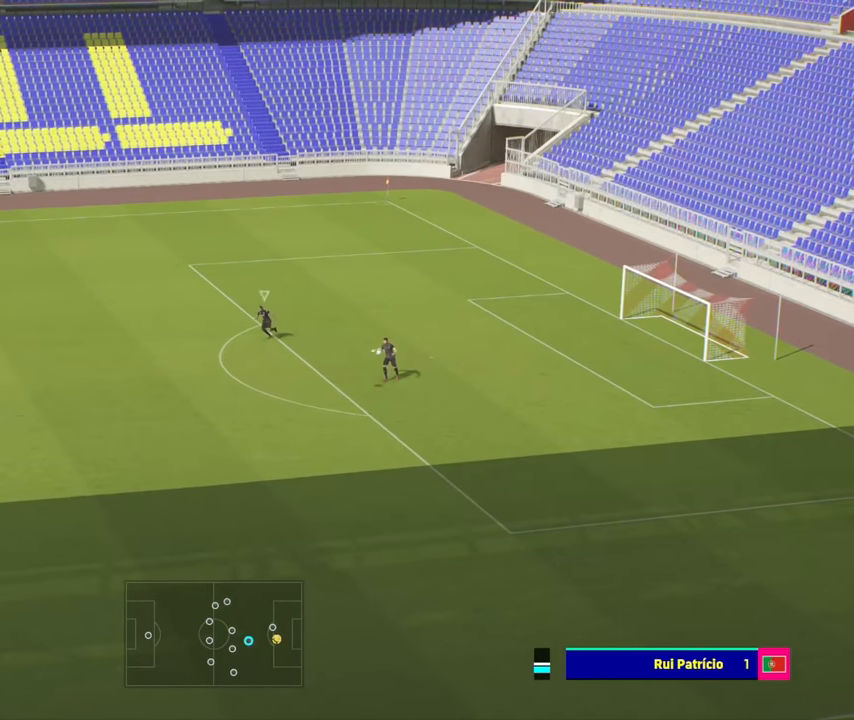
{"buttons": [], "left_stick": "center", "events": [[216, "left_stick", "center"]]}
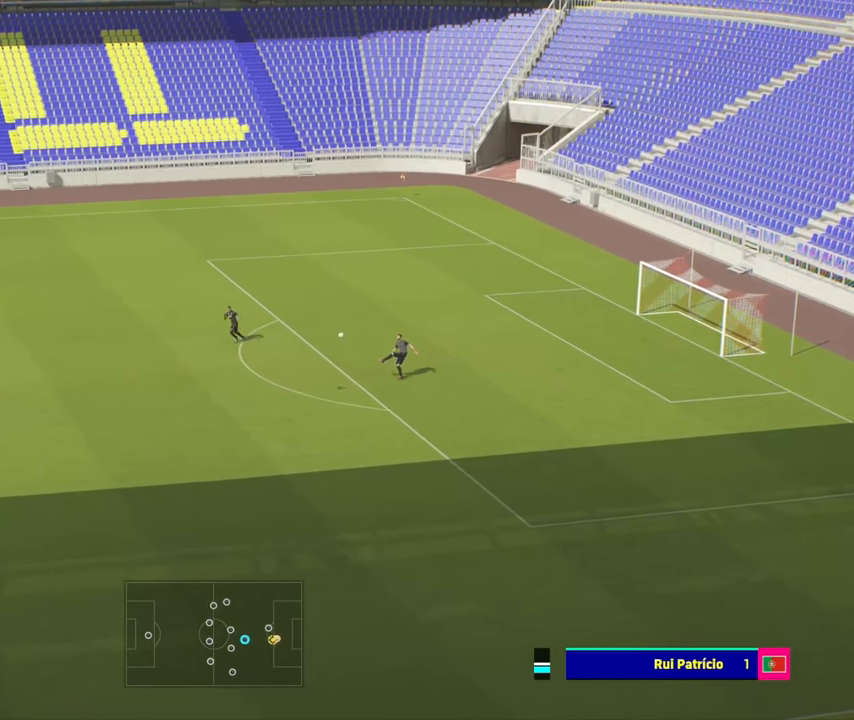
{"buttons": [], "left_stick": "center", "events": [[283, "left_stick", "down-left"], [350, "left_stick", "center"]]}
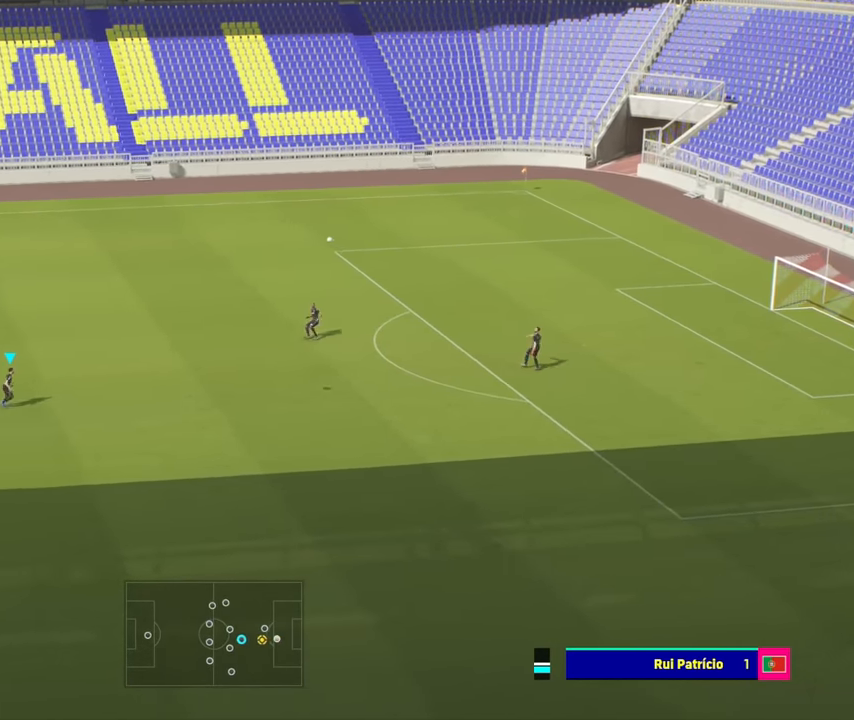
{"buttons": [], "left_stick": "right", "events": [[316, "left_stick", "right"]]}
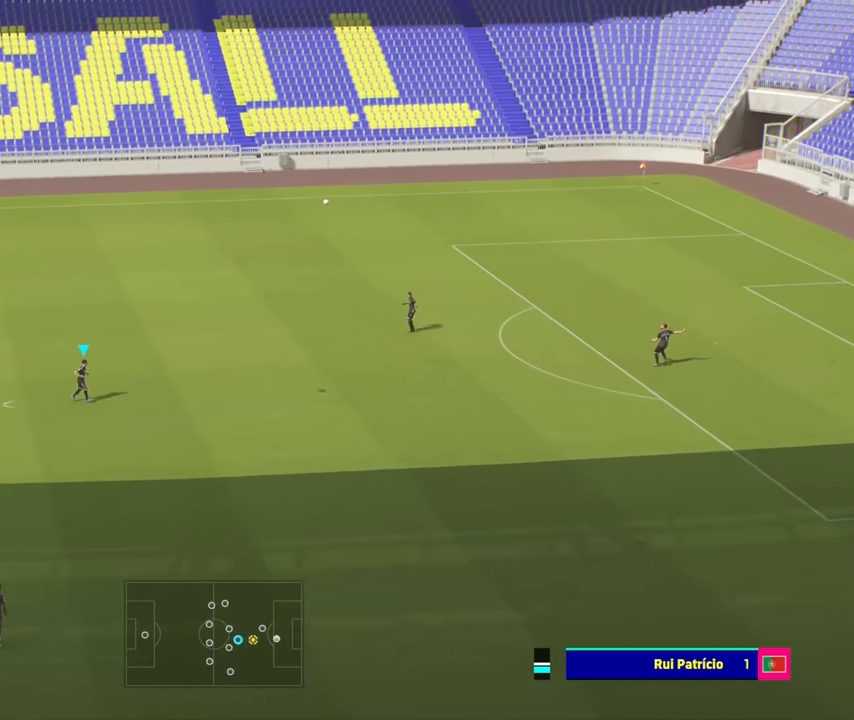
{"buttons": [], "left_stick": "right", "events": []}
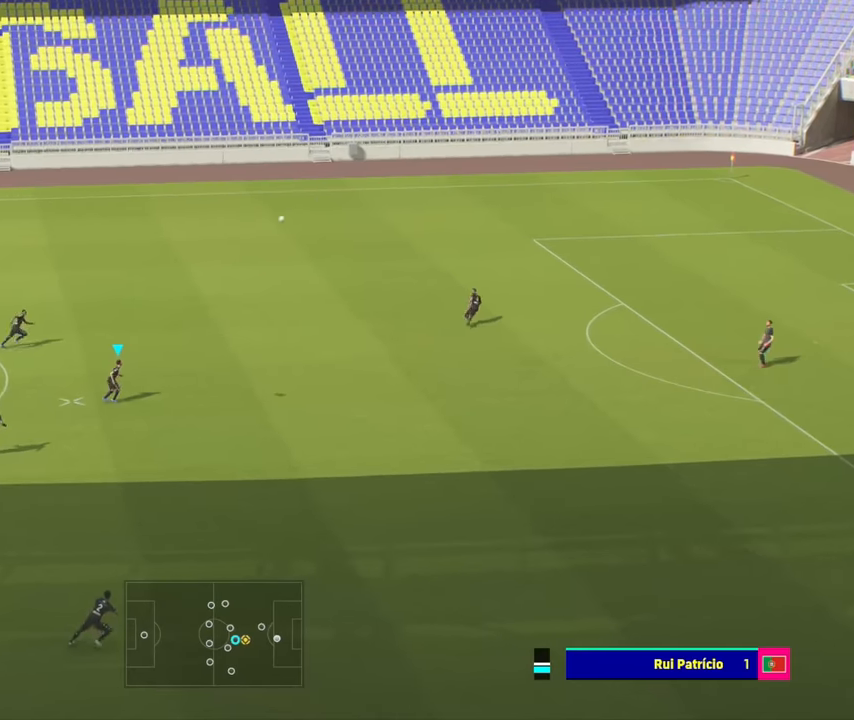
{"buttons": [], "left_stick": "right", "events": [[150, "CROSS", "down"], [333, "CROSS", "up"]]}
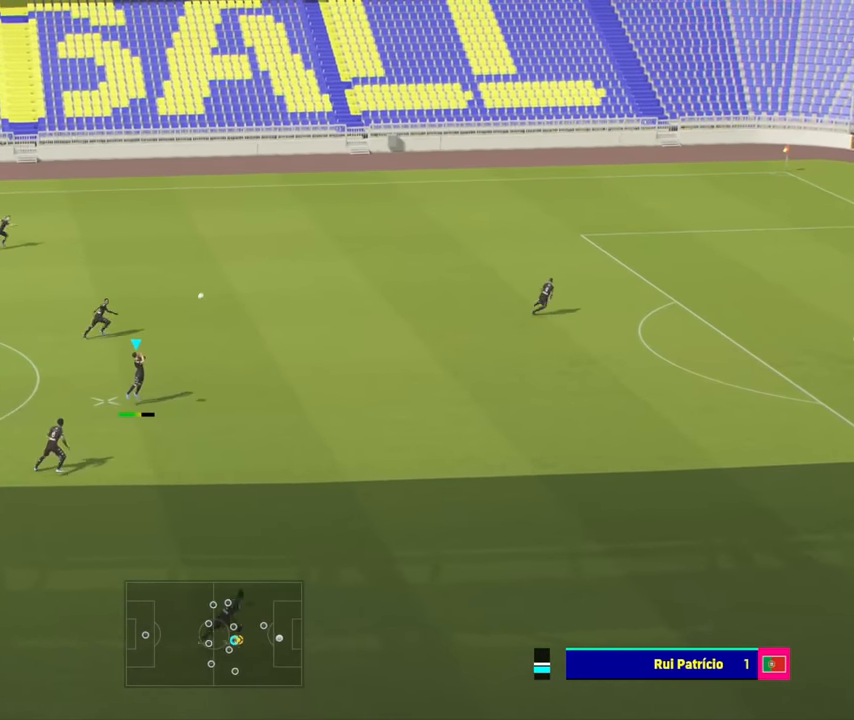
{"buttons": ["R2"], "left_stick": "left", "events": [[400, "left_stick", "center"], [416, "R2", "down"], [483, "left_stick", "left"]]}
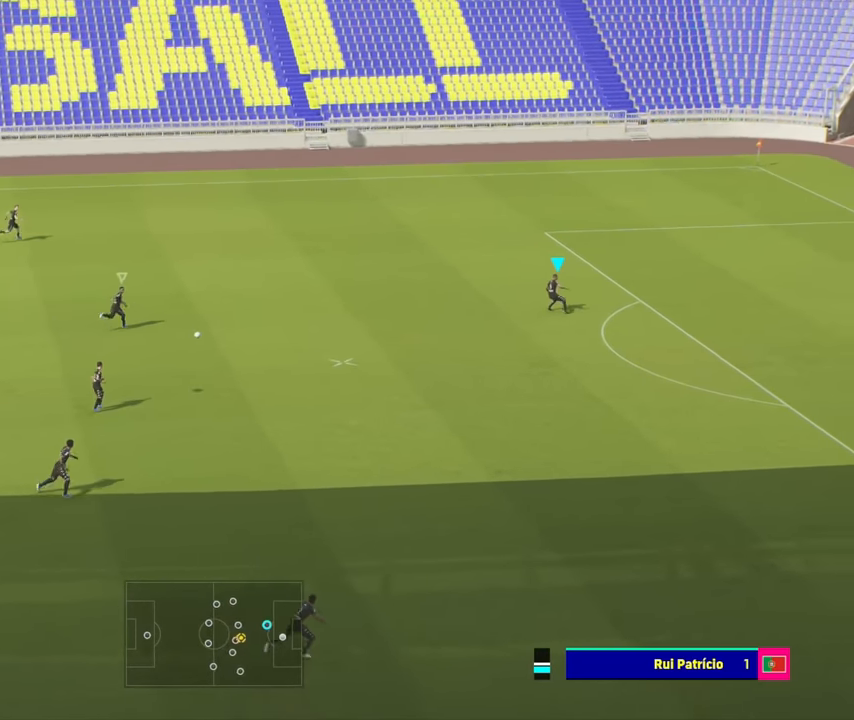
{"buttons": ["R2"], "left_stick": "left", "events": []}
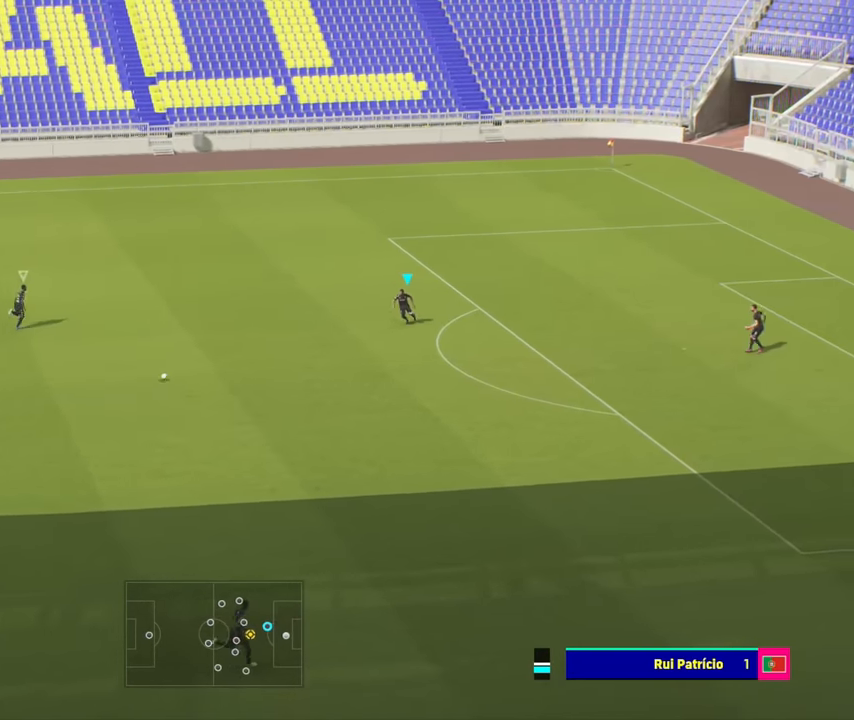
{"buttons": ["R2"], "left_stick": "right", "events": [[100, "left_stick", "right"], [283, "R2", "up"], [383, "R2", "down"]]}
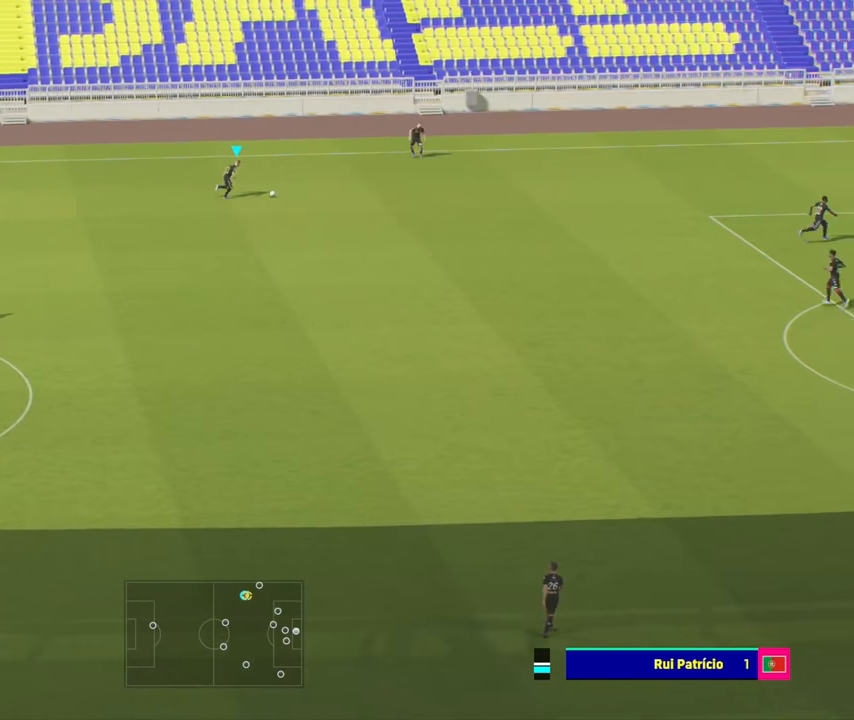
{"buttons": ["R2"], "left_stick": "right", "events": [[16, "R2", "up"], [66, "R2", "down"]]}
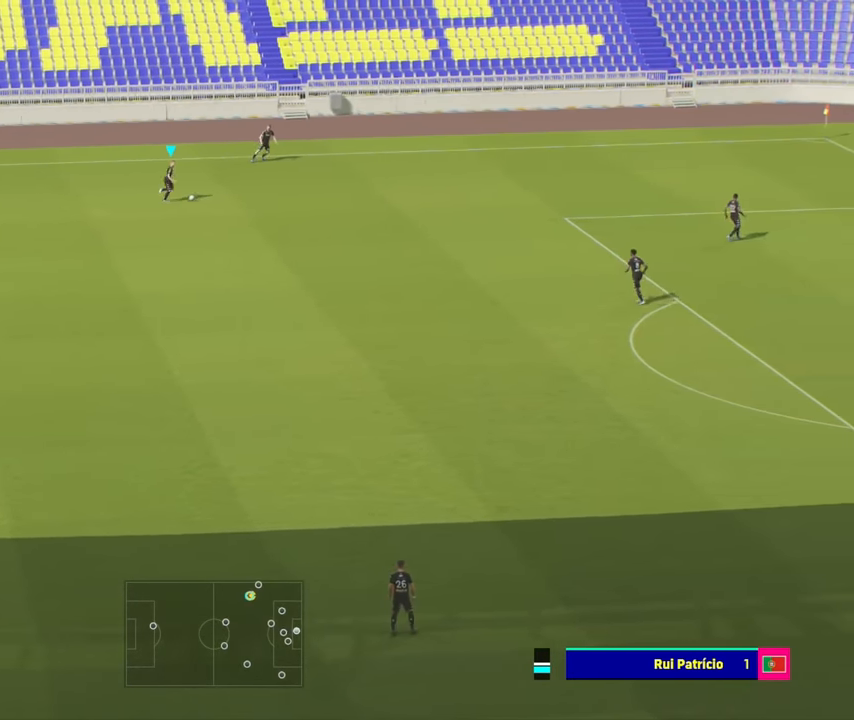
{"buttons": ["R2"], "left_stick": "right", "events": []}
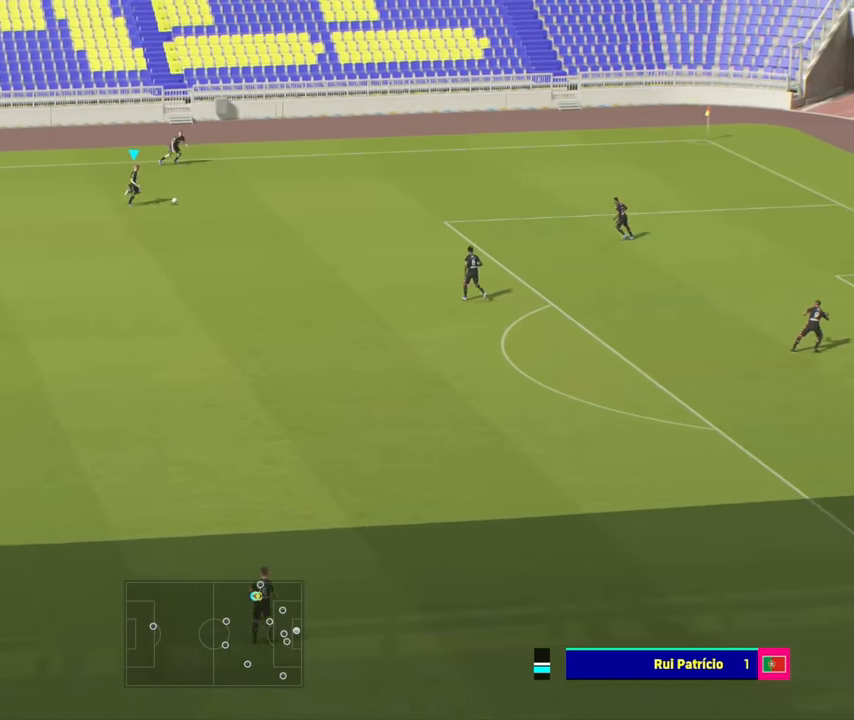
{"buttons": ["R2"], "left_stick": "right", "events": []}
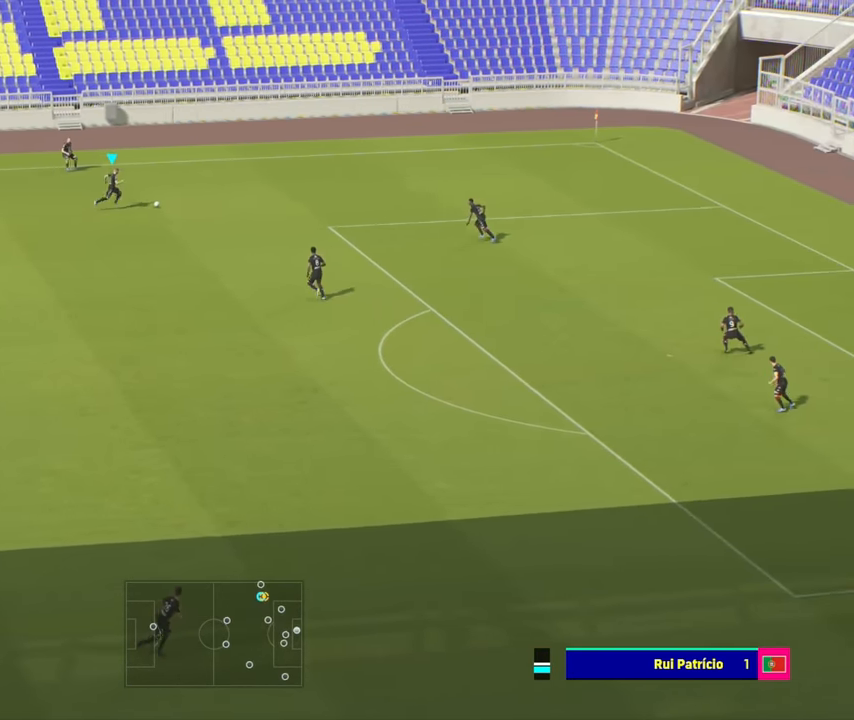
{"buttons": ["R2"], "left_stick": "right", "events": []}
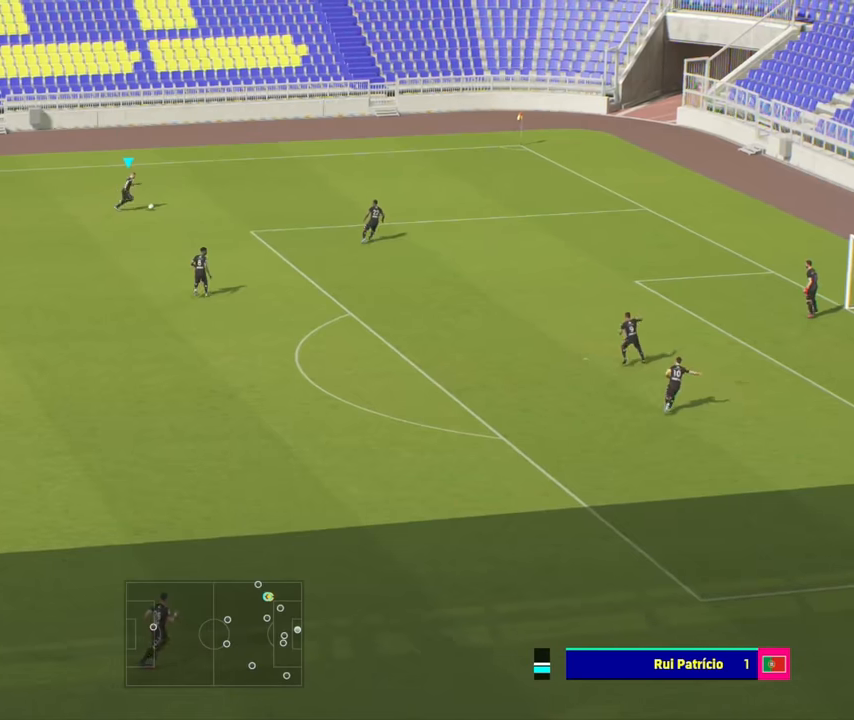
{"buttons": [], "left_stick": "down-right", "events": [[433, "R2", "up"], [483, "left_stick", "down-right"]]}
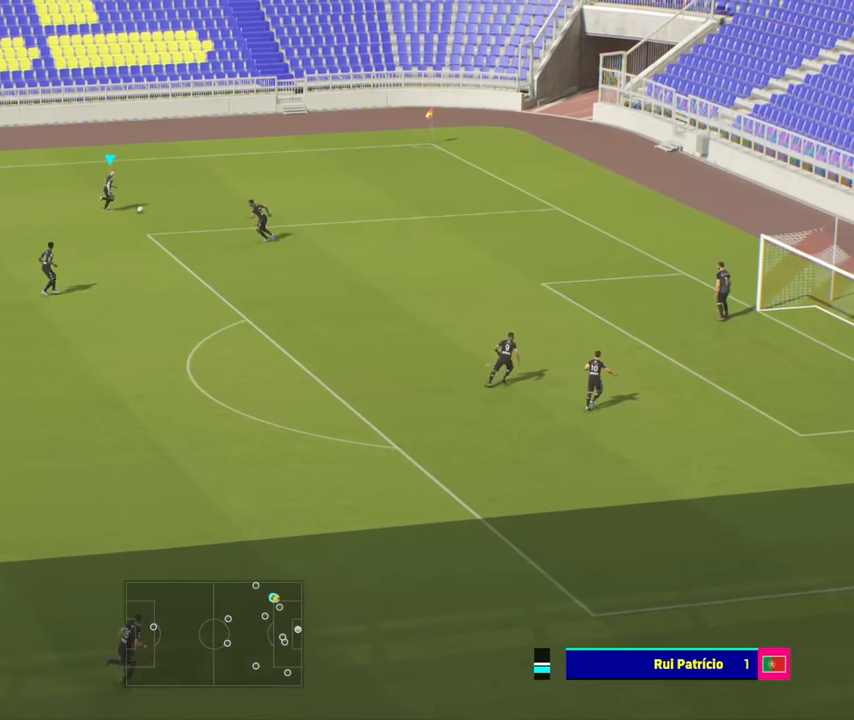
{"buttons": ["CIRCLE", "R2"], "left_stick": "down-right", "events": [[417, "R2", "down"], [433, "CIRCLE", "down"]]}
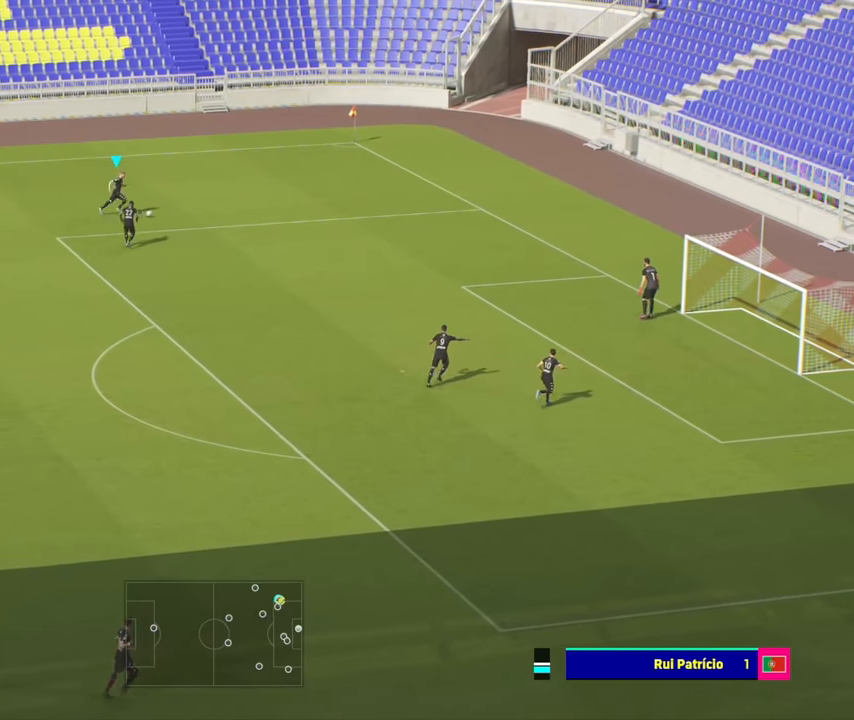
{"buttons": [], "left_stick": "down-right", "events": [[67, "CIRCLE", "up"], [100, "R2", "up"]]}
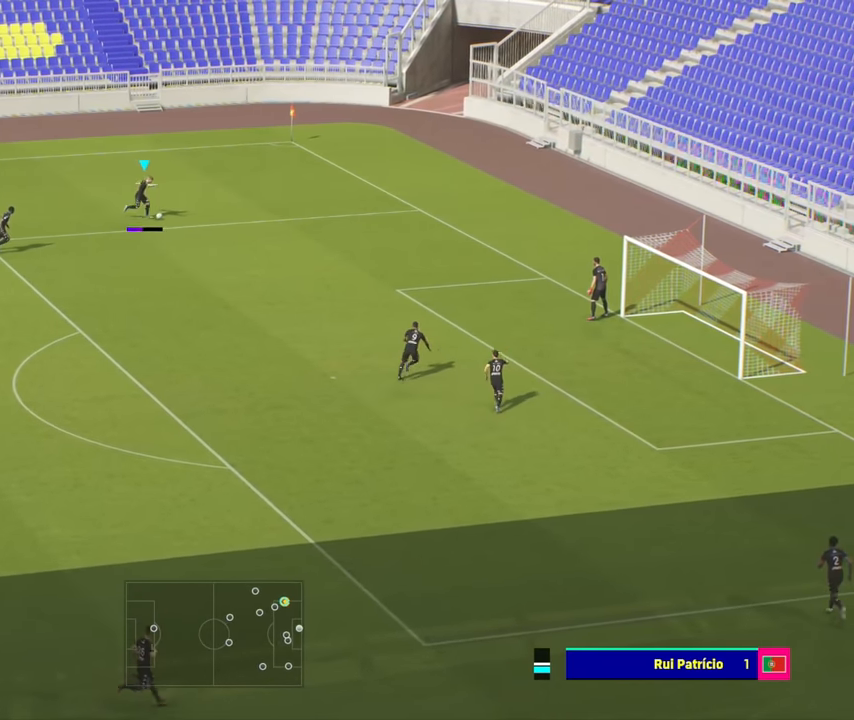
{"buttons": [], "left_stick": "down-right", "events": []}
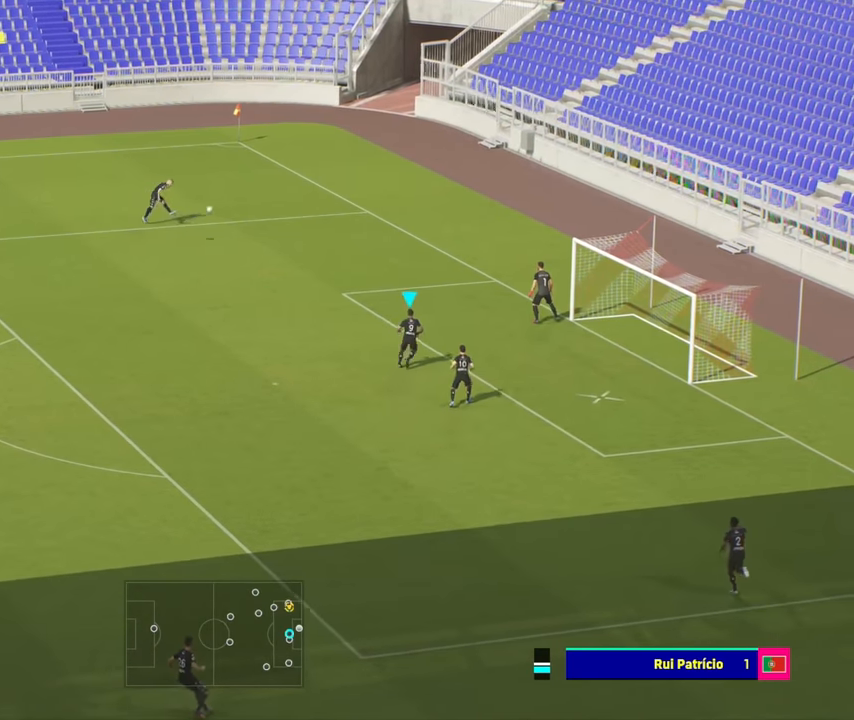
{"buttons": [], "left_stick": "up-right", "events": [[83, "left_stick", "right"], [217, "R2", "down"], [233, "SQUARE", "down"], [267, "left_stick", "up-right"], [317, "SQUARE", "up"], [367, "R2", "up"]]}
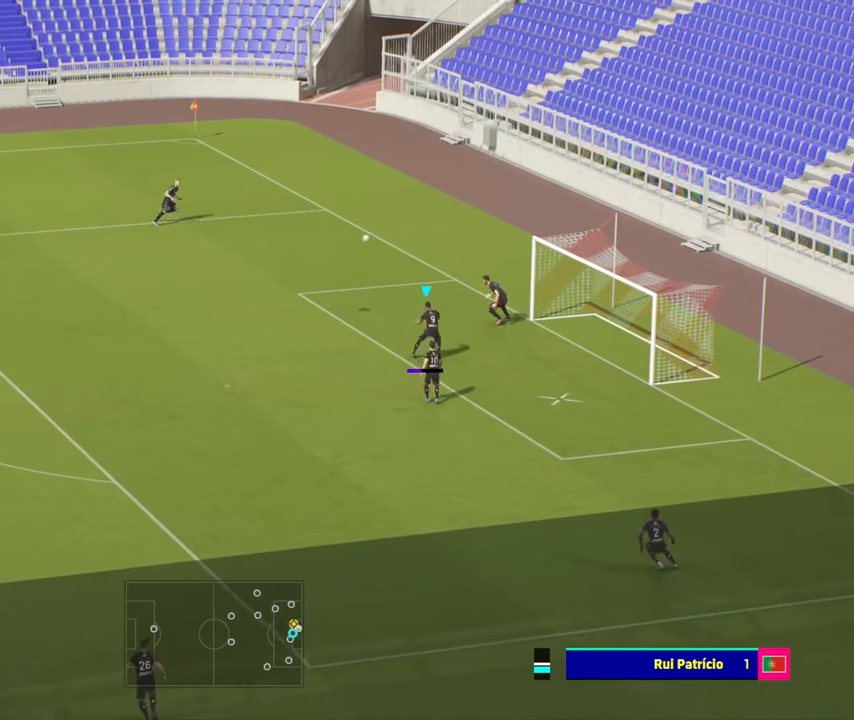
{"buttons": [], "left_stick": "up-right", "events": []}
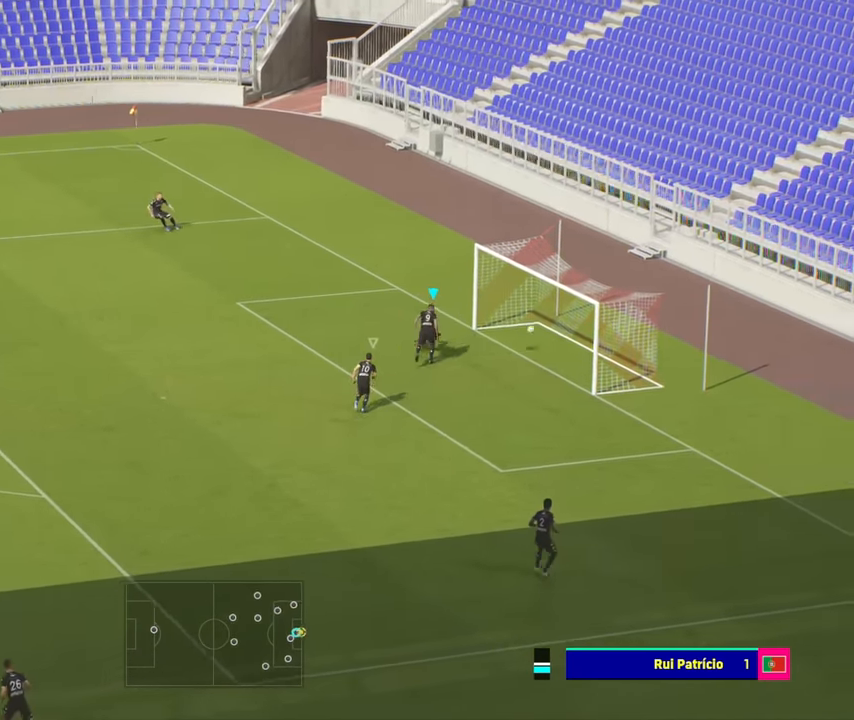
{"buttons": [], "left_stick": "center", "events": [[367, "left_stick", "center"]]}
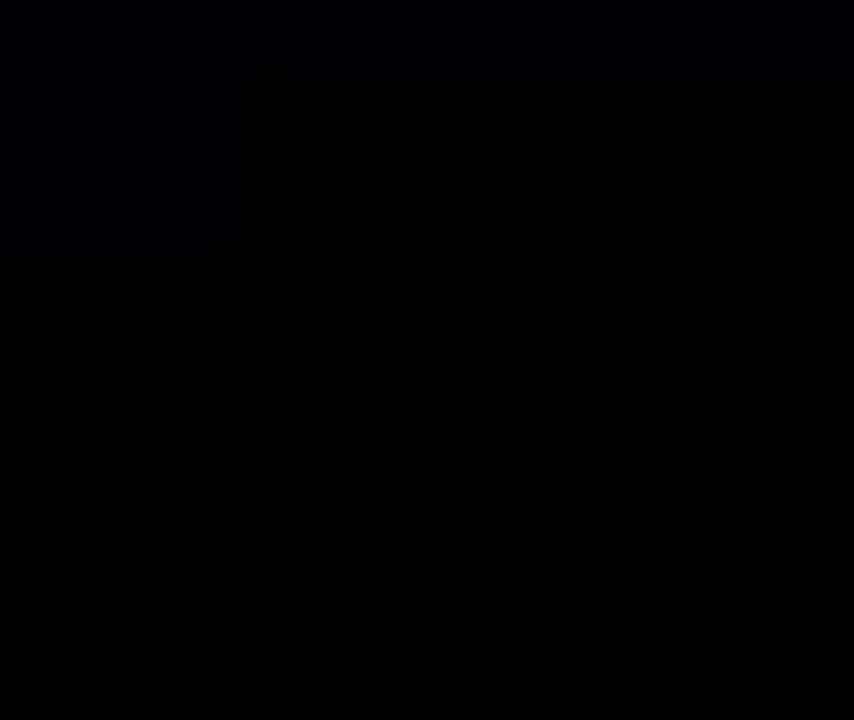
{"buttons": [], "left_stick": "center", "events": []}
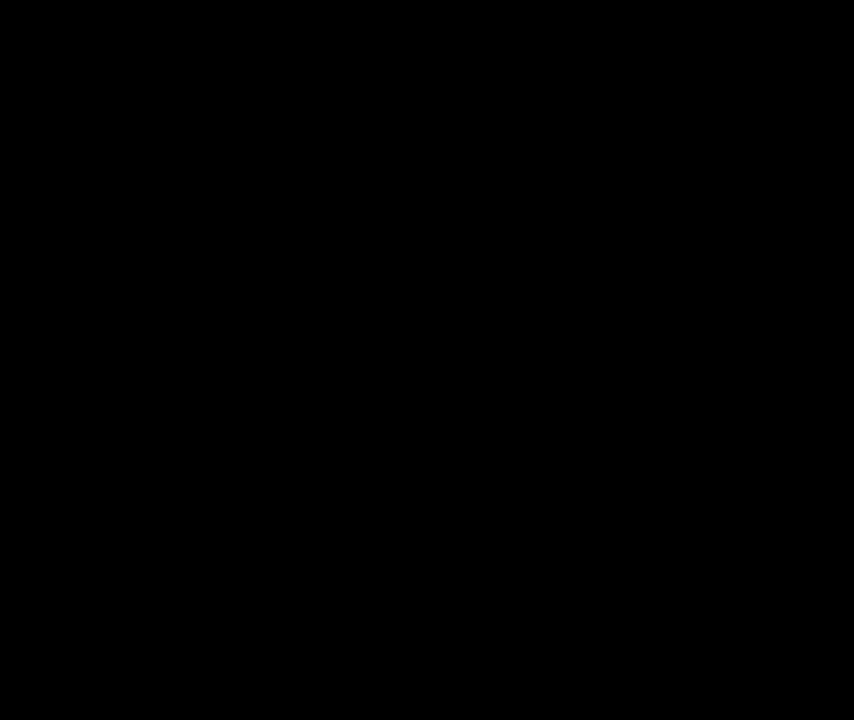
{"buttons": [], "left_stick": "center", "events": []}
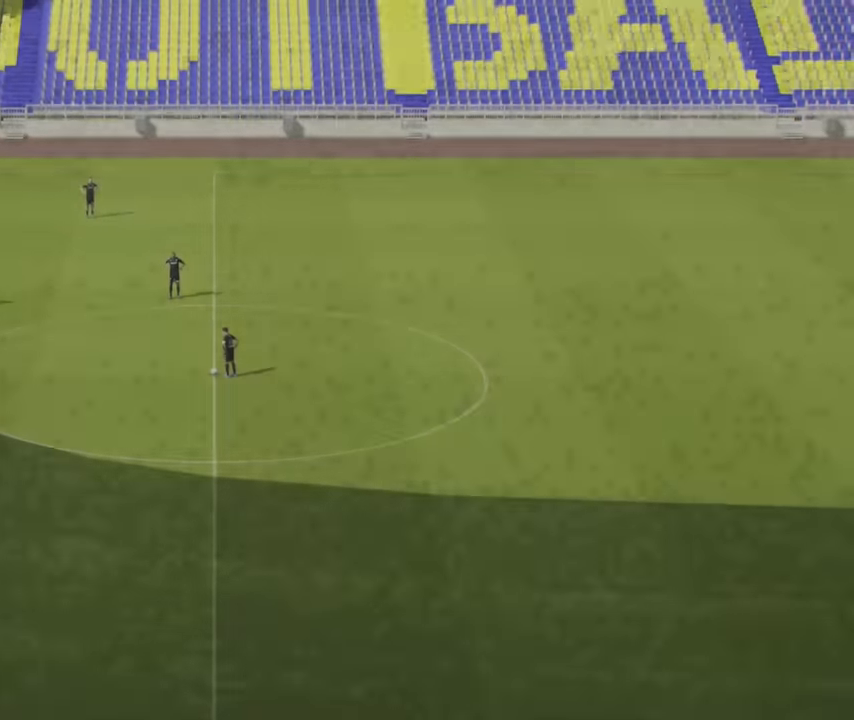
{"buttons": [], "left_stick": "center", "events": []}
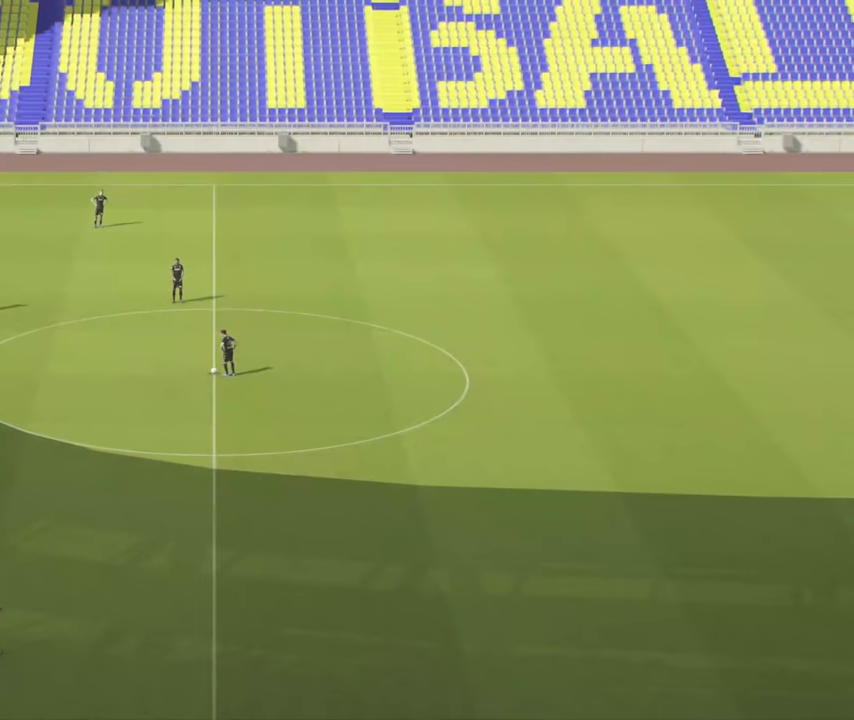
{"buttons": [], "left_stick": "center", "events": []}
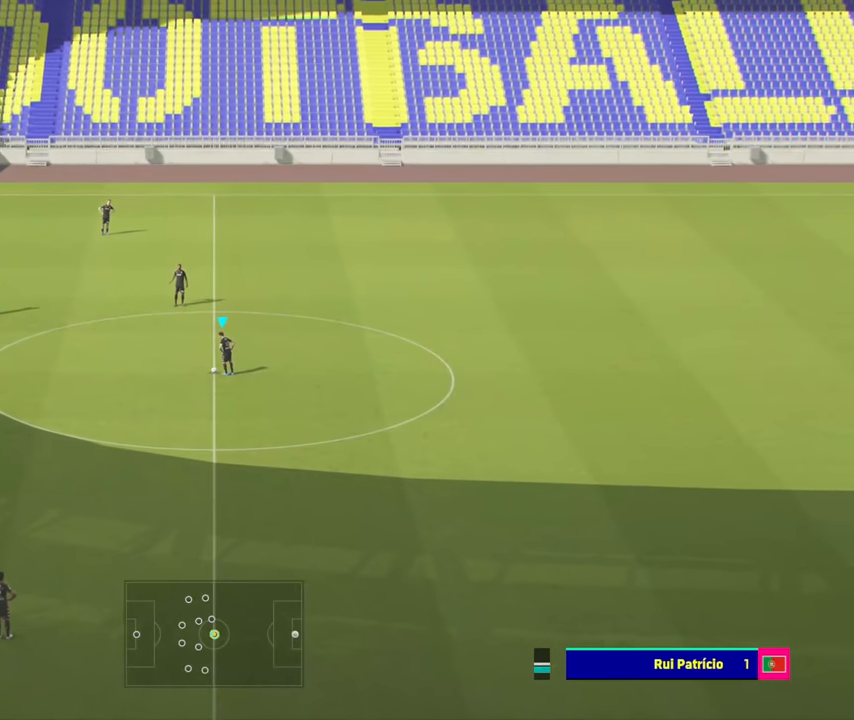
{"buttons": [], "left_stick": "center", "events": []}
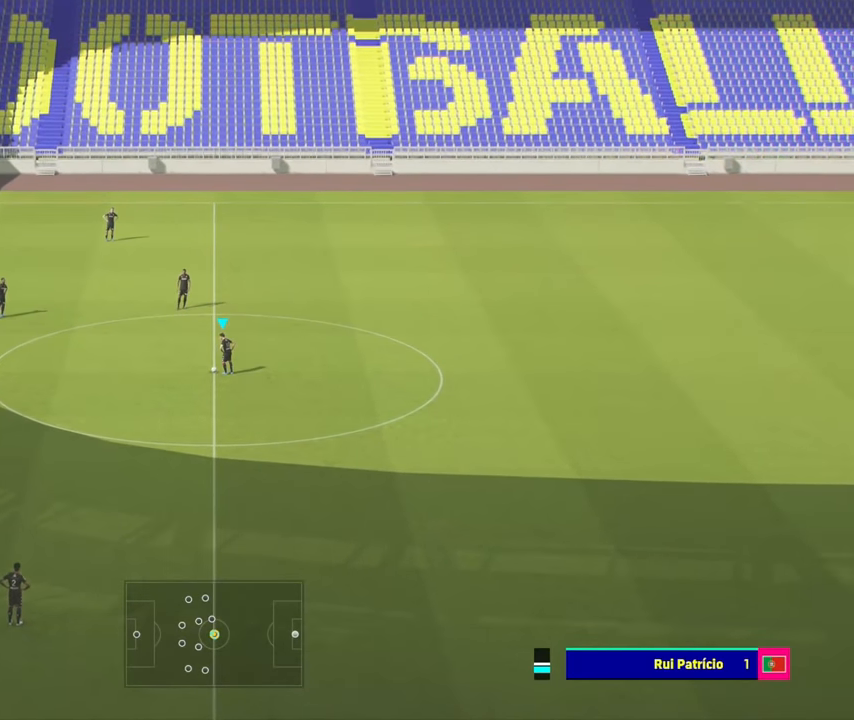
{"buttons": [], "left_stick": "center", "events": []}
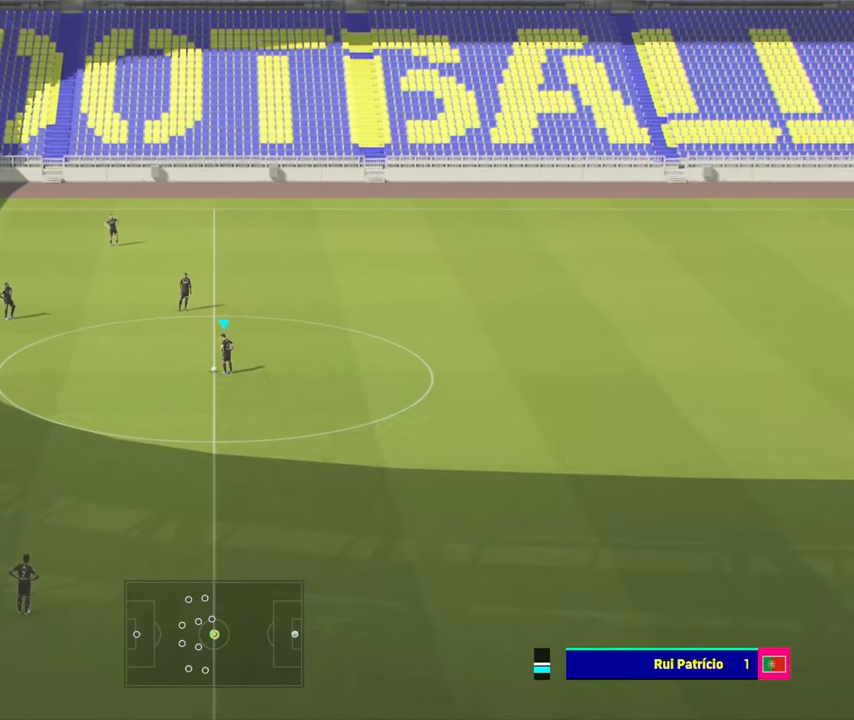
{"buttons": [], "left_stick": "center", "events": []}